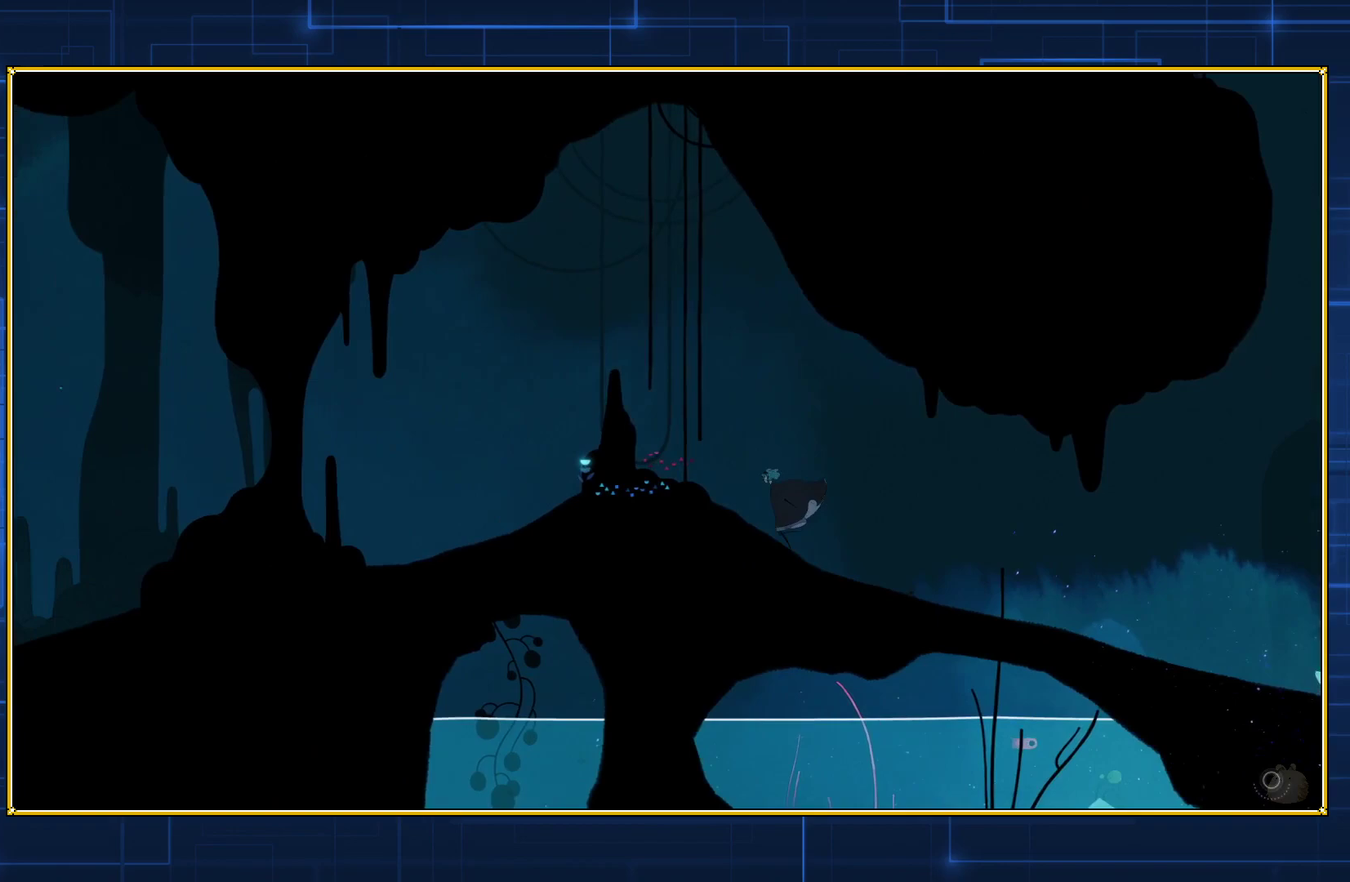
Gameplay with a controller (Nintendo layout); each line is a JSON object with the inputs held at the frame after it. "events" lists button and stick changes between this image and that frame as [ms after this image, input, new state], when the widget could be followed in between. Not read: L3 R3.
{"buttons": ["DPAD_LEFT"], "events": []}
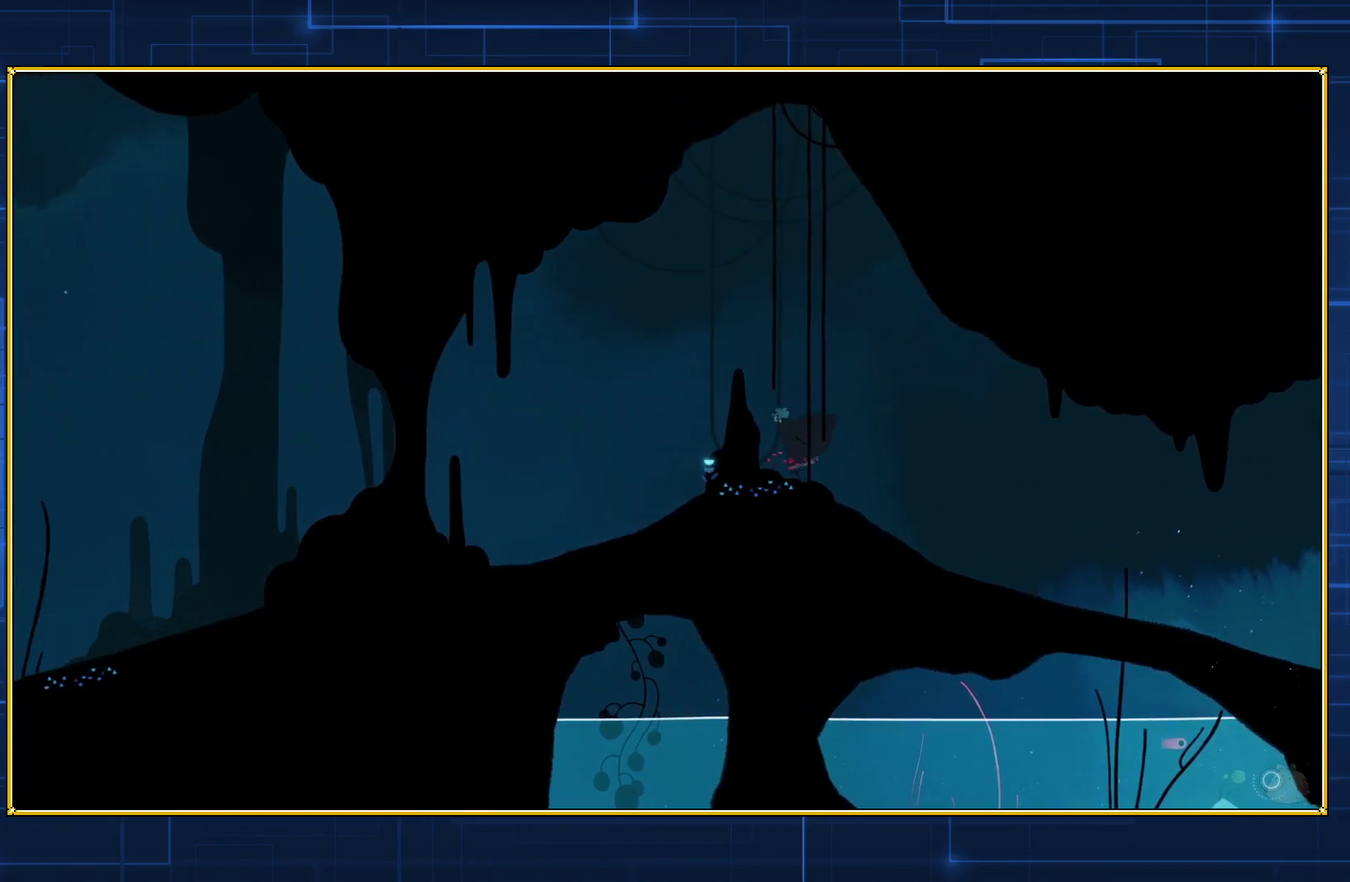
{"buttons": ["DPAD_LEFT"], "events": []}
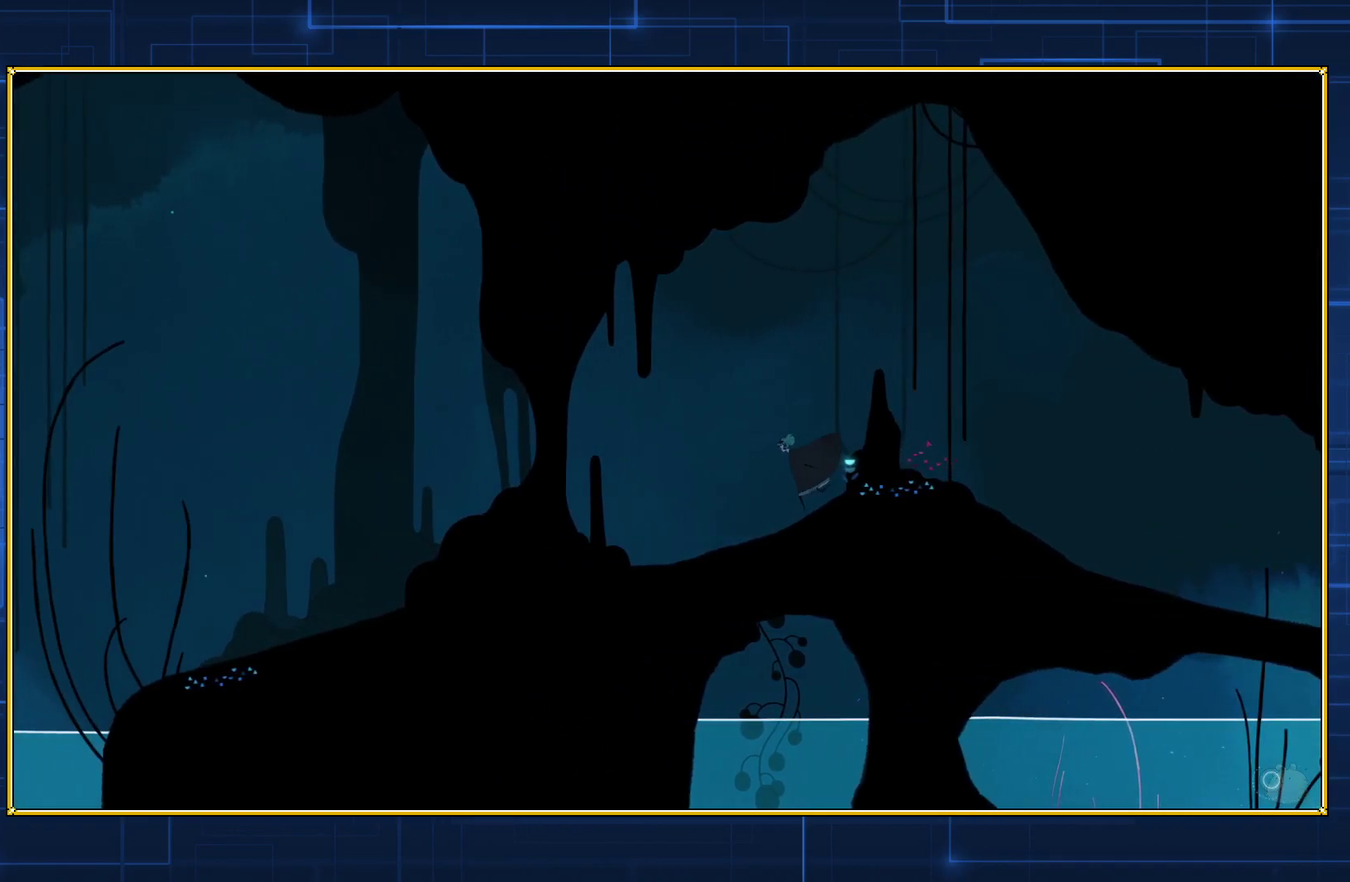
{"buttons": ["DPAD_LEFT"], "events": []}
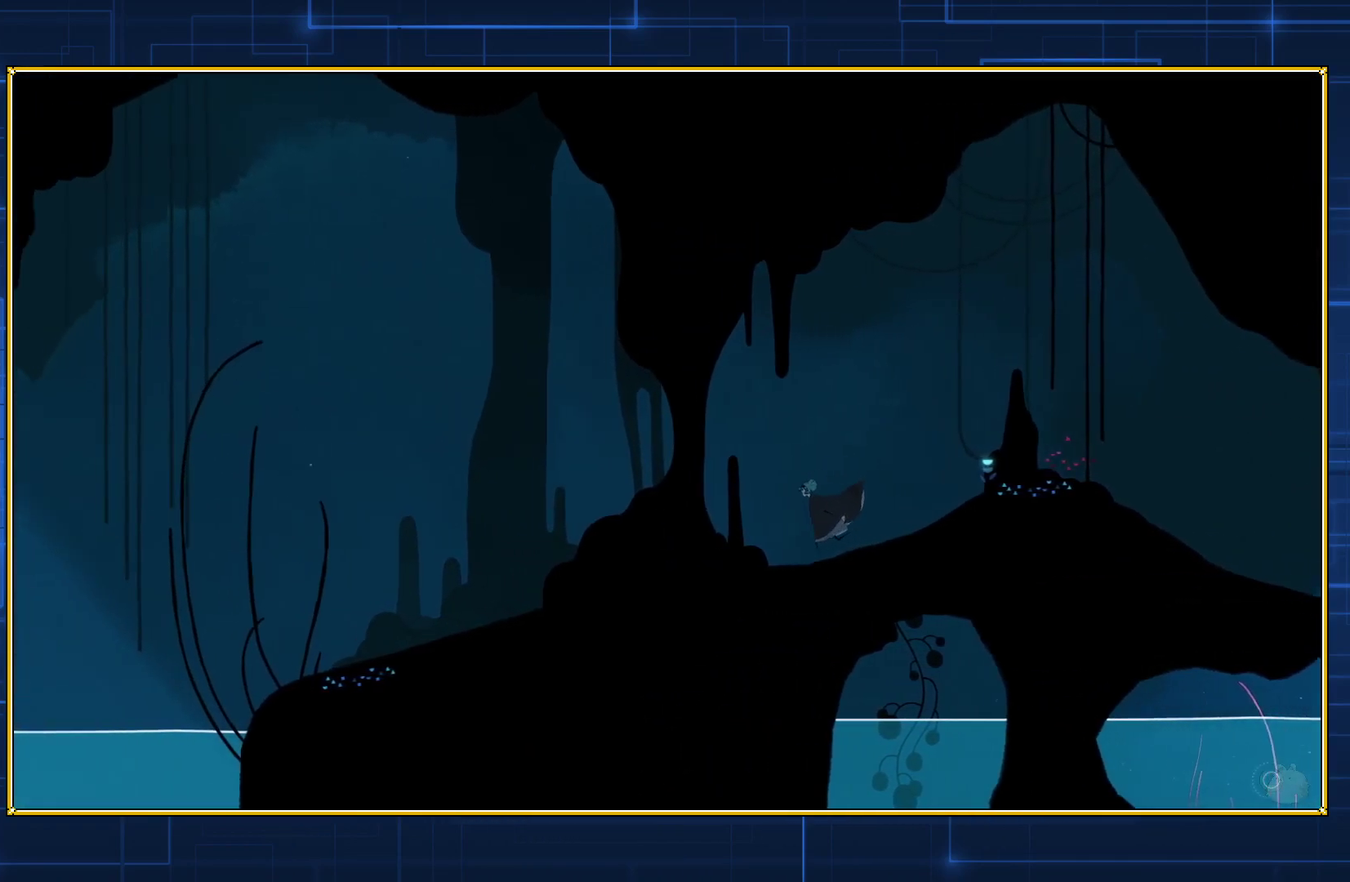
{"buttons": ["DPAD_LEFT"], "events": []}
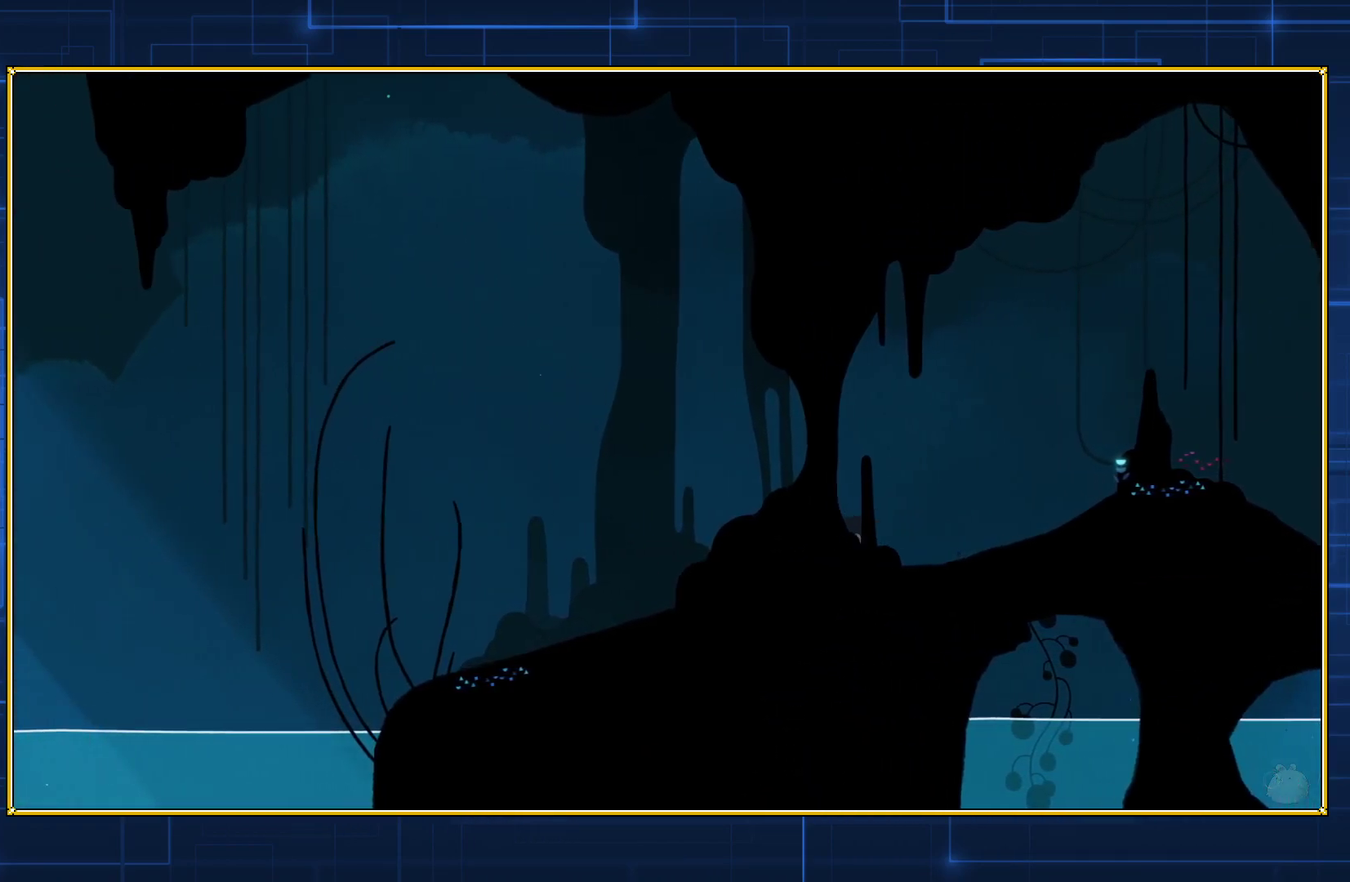
{"buttons": ["DPAD_LEFT"], "events": []}
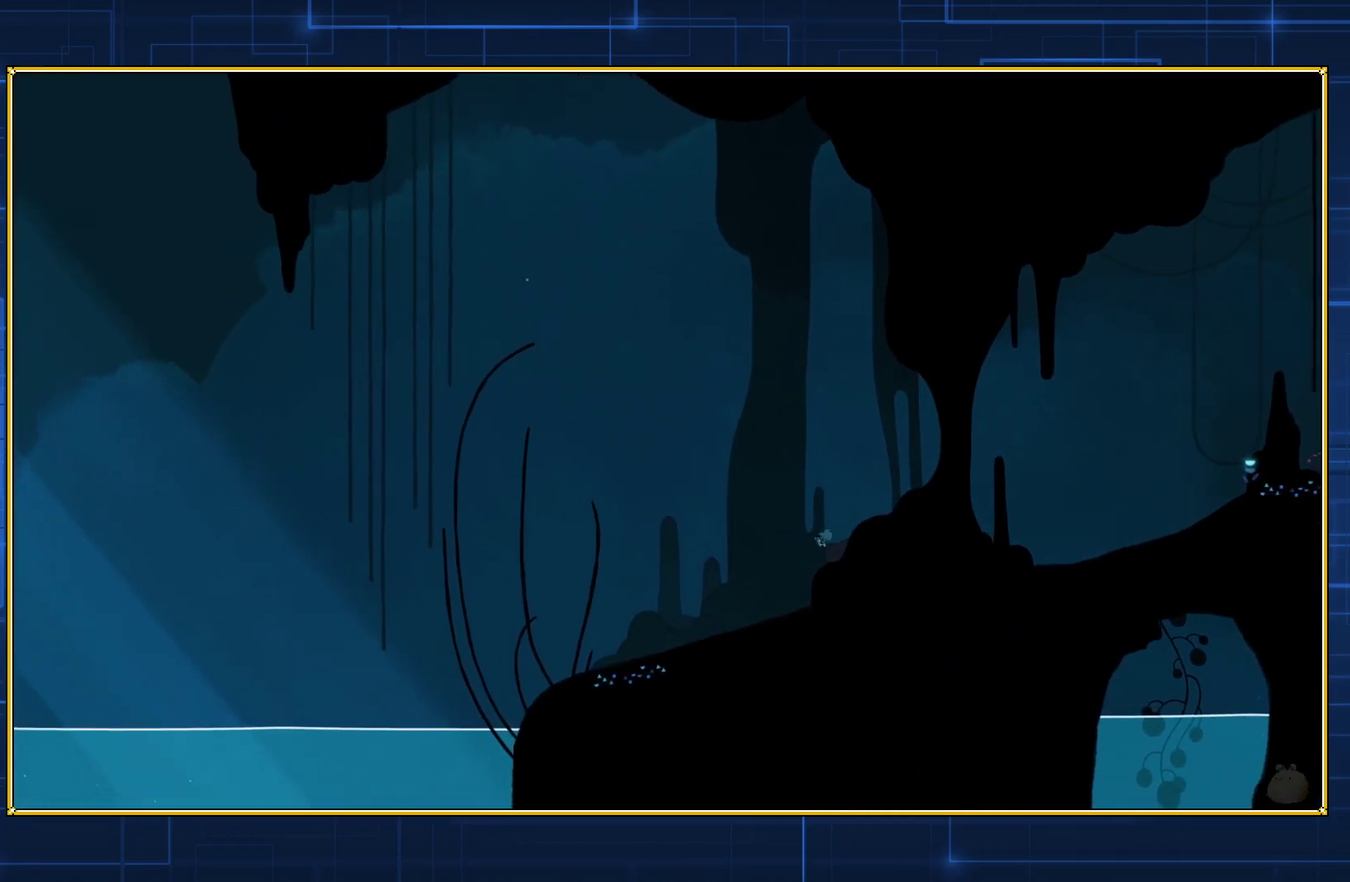
{"buttons": ["DPAD_LEFT"], "events": []}
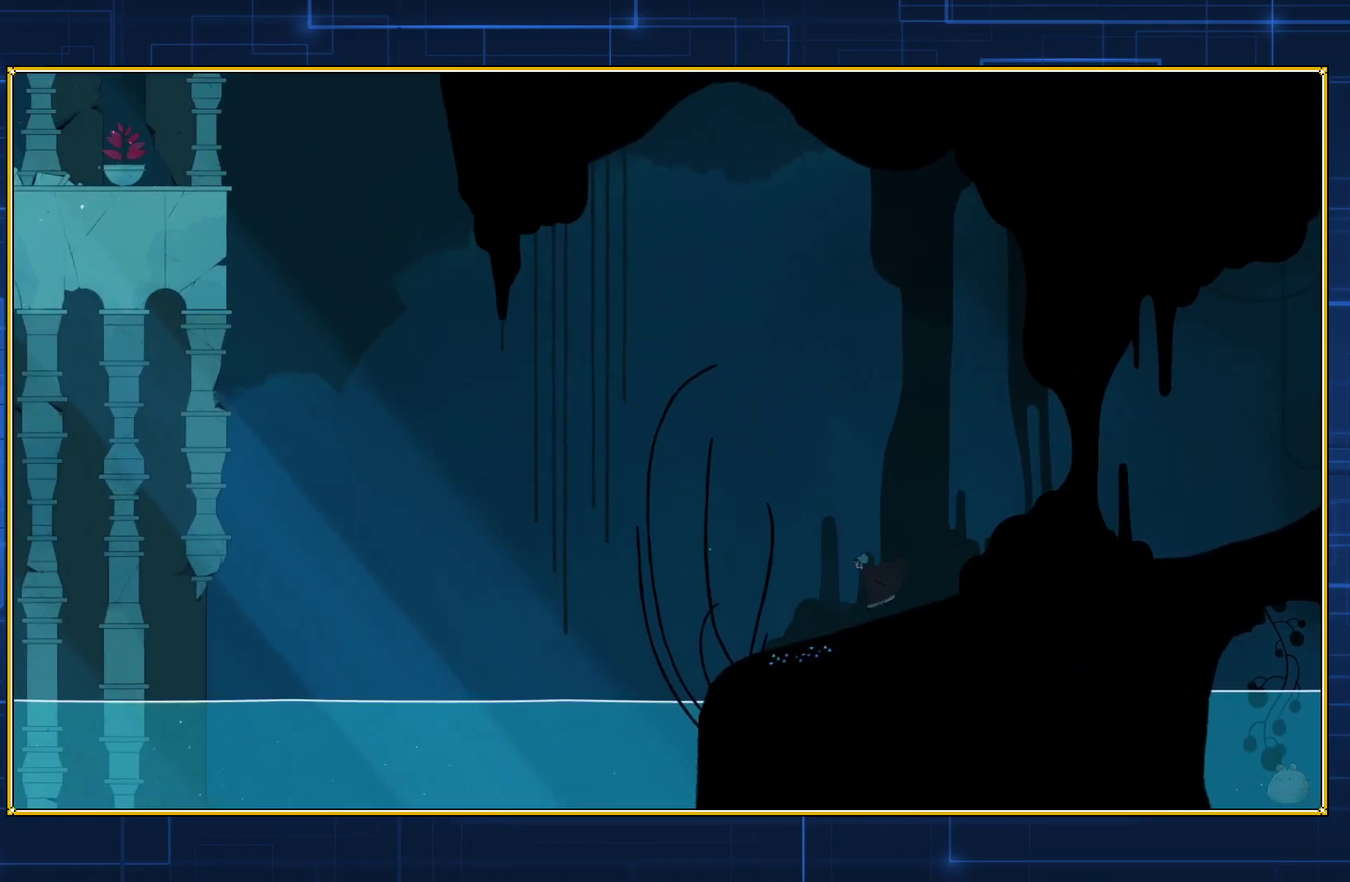
{"buttons": ["DPAD_LEFT"], "events": []}
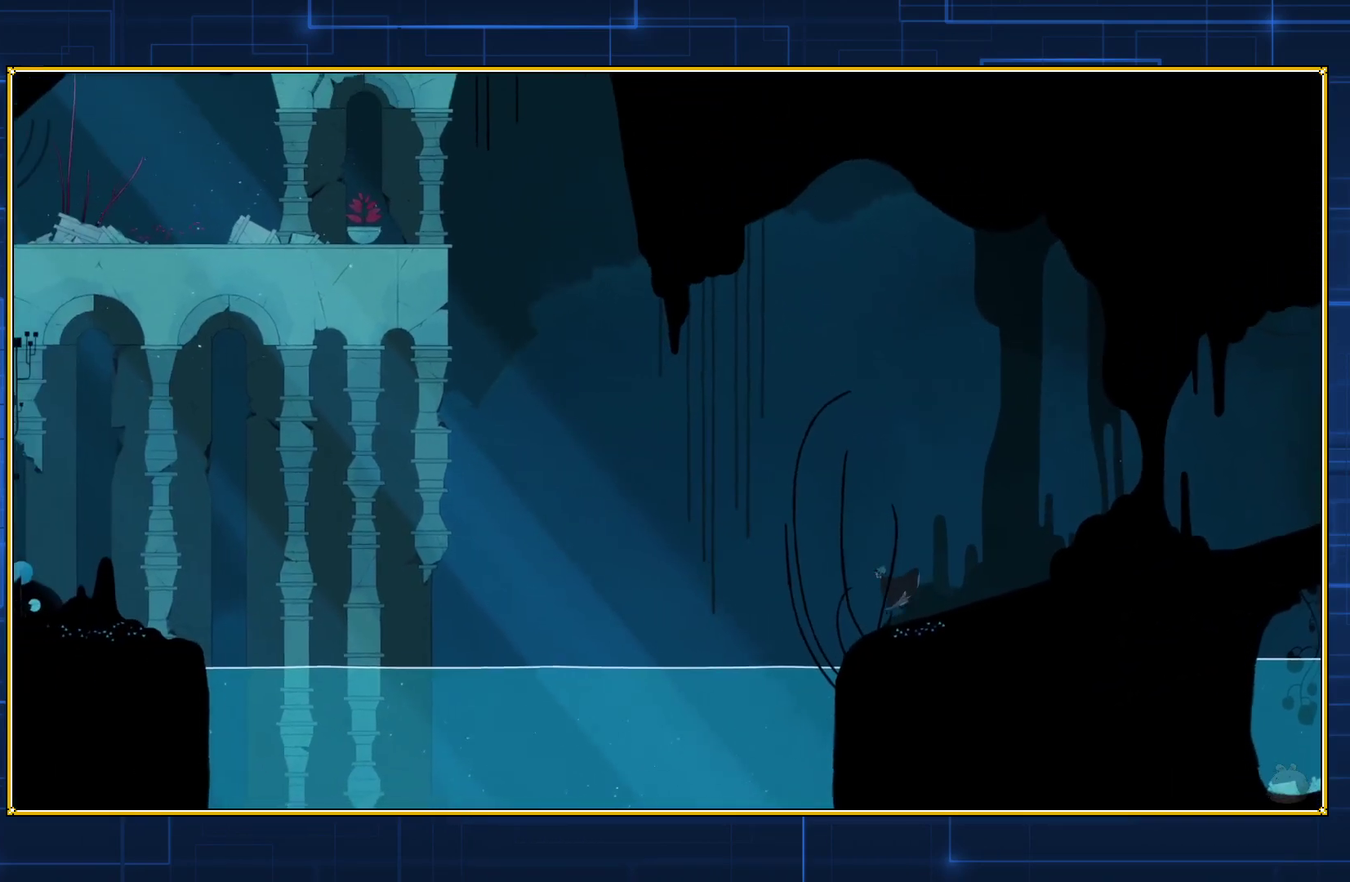
{"buttons": ["DPAD_LEFT"], "events": []}
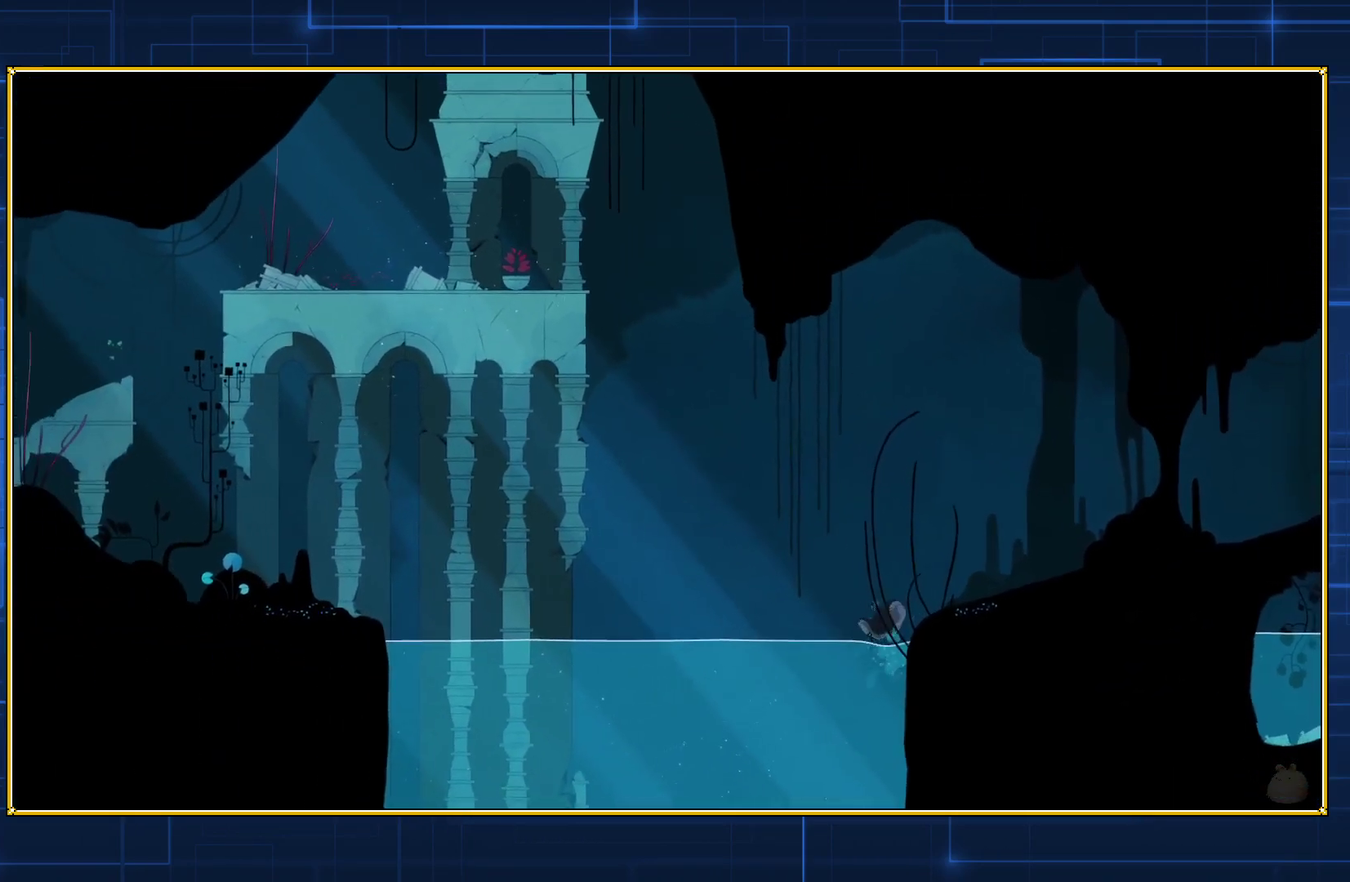
{"buttons": ["DPAD_LEFT"], "events": []}
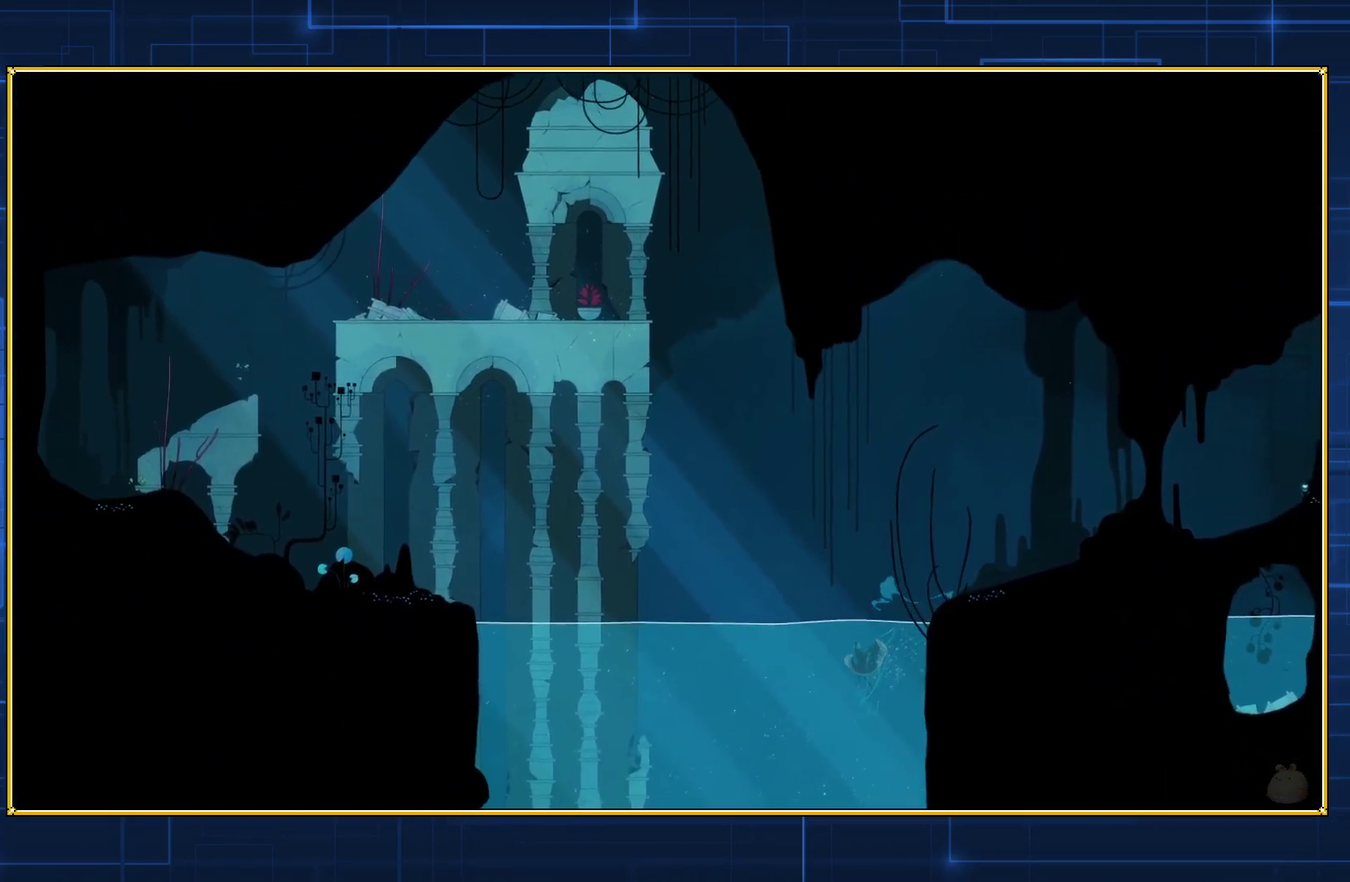
{"buttons": ["DPAD_LEFT"], "events": []}
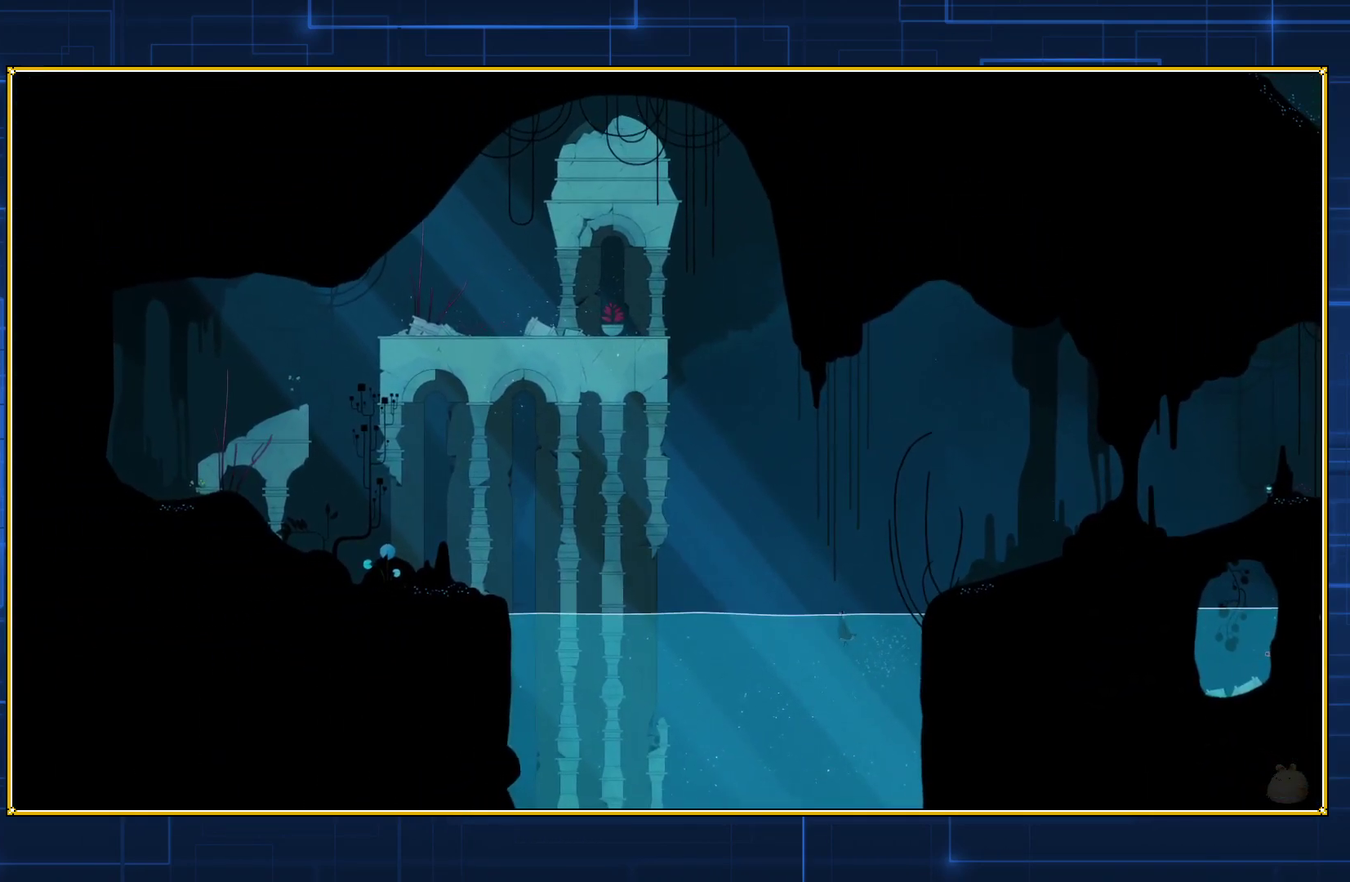
{"buttons": ["DPAD_LEFT"], "events": []}
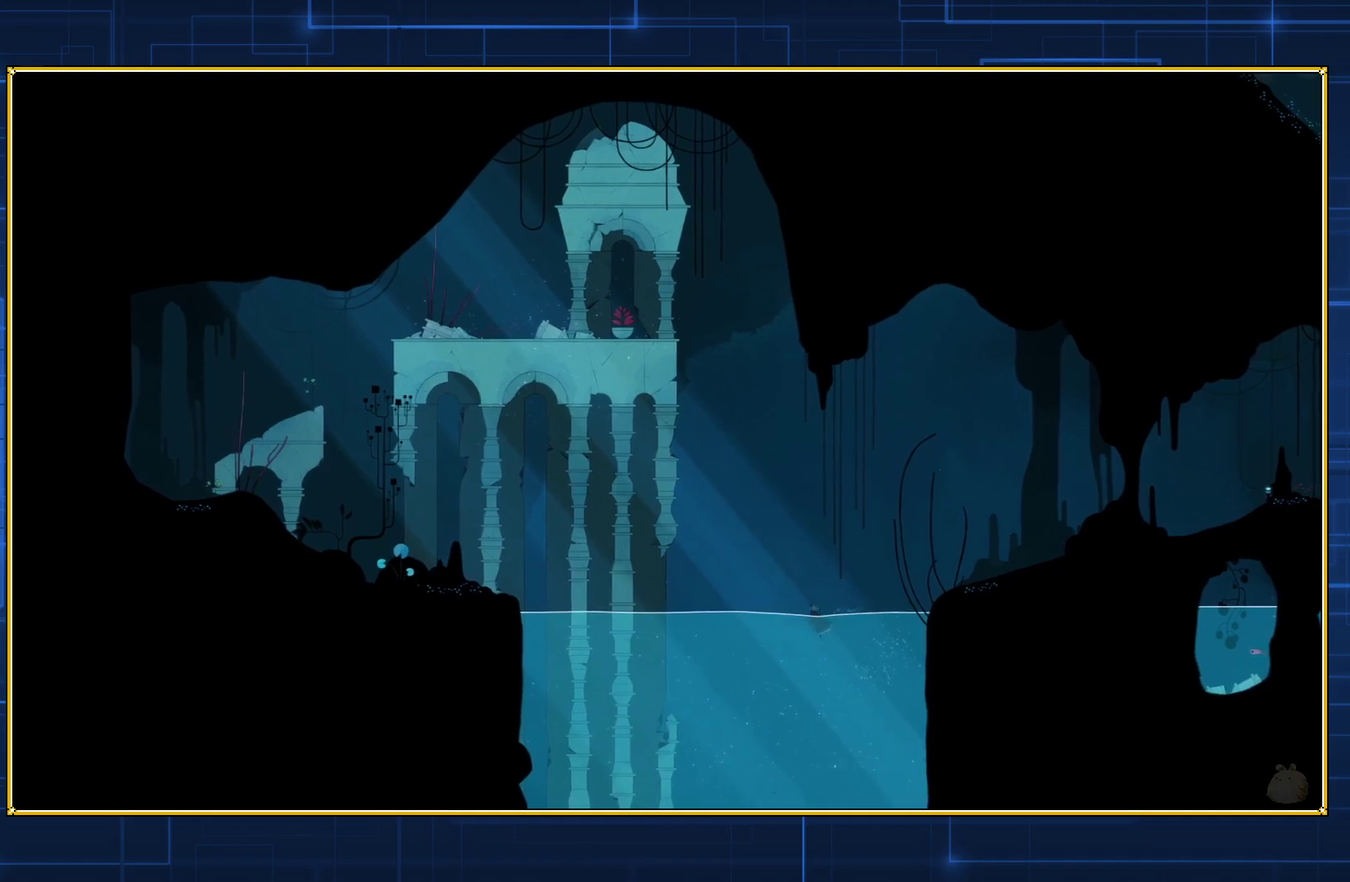
{"buttons": ["DPAD_LEFT"], "events": []}
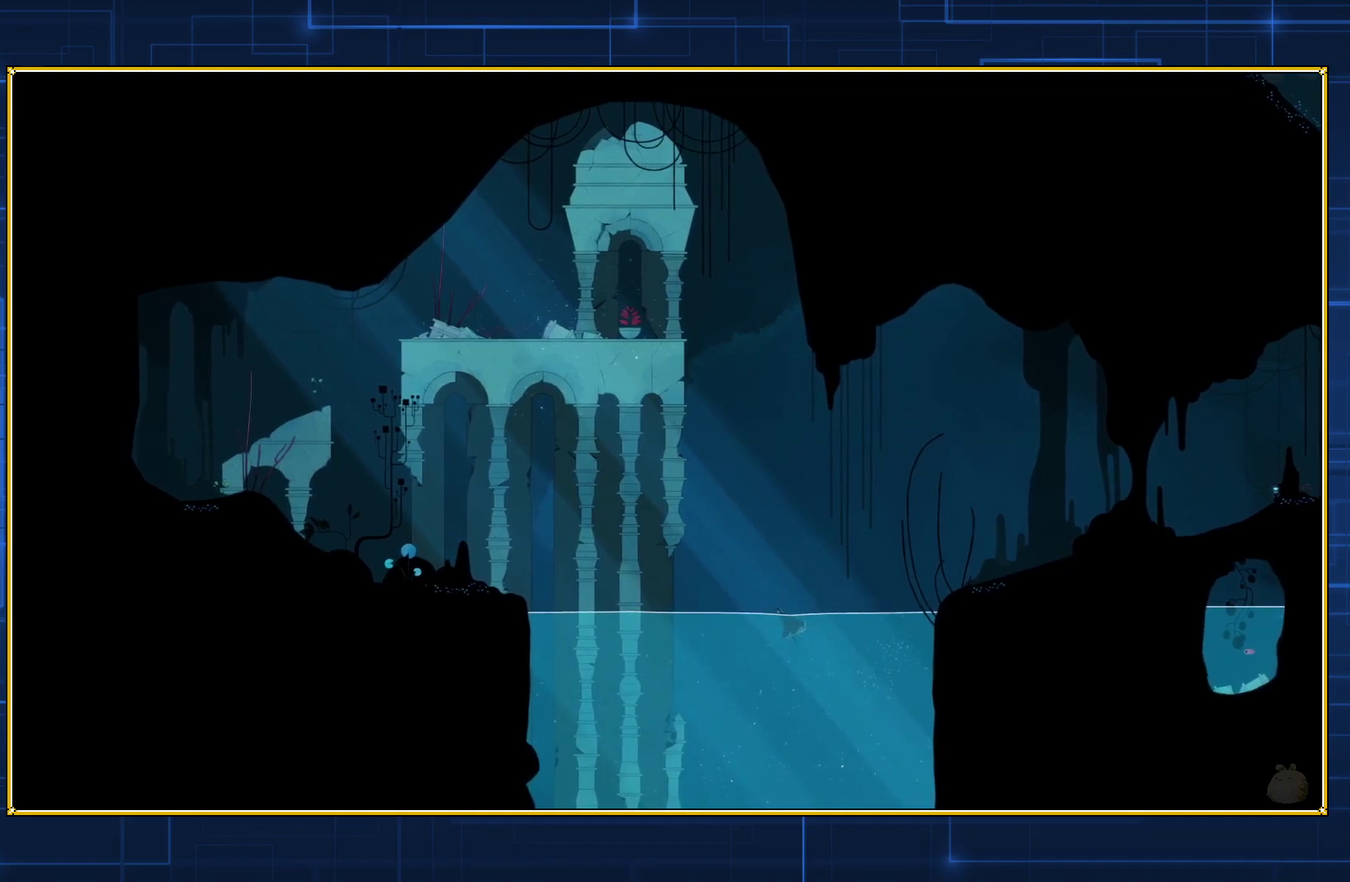
{"buttons": ["DPAD_LEFT"], "events": []}
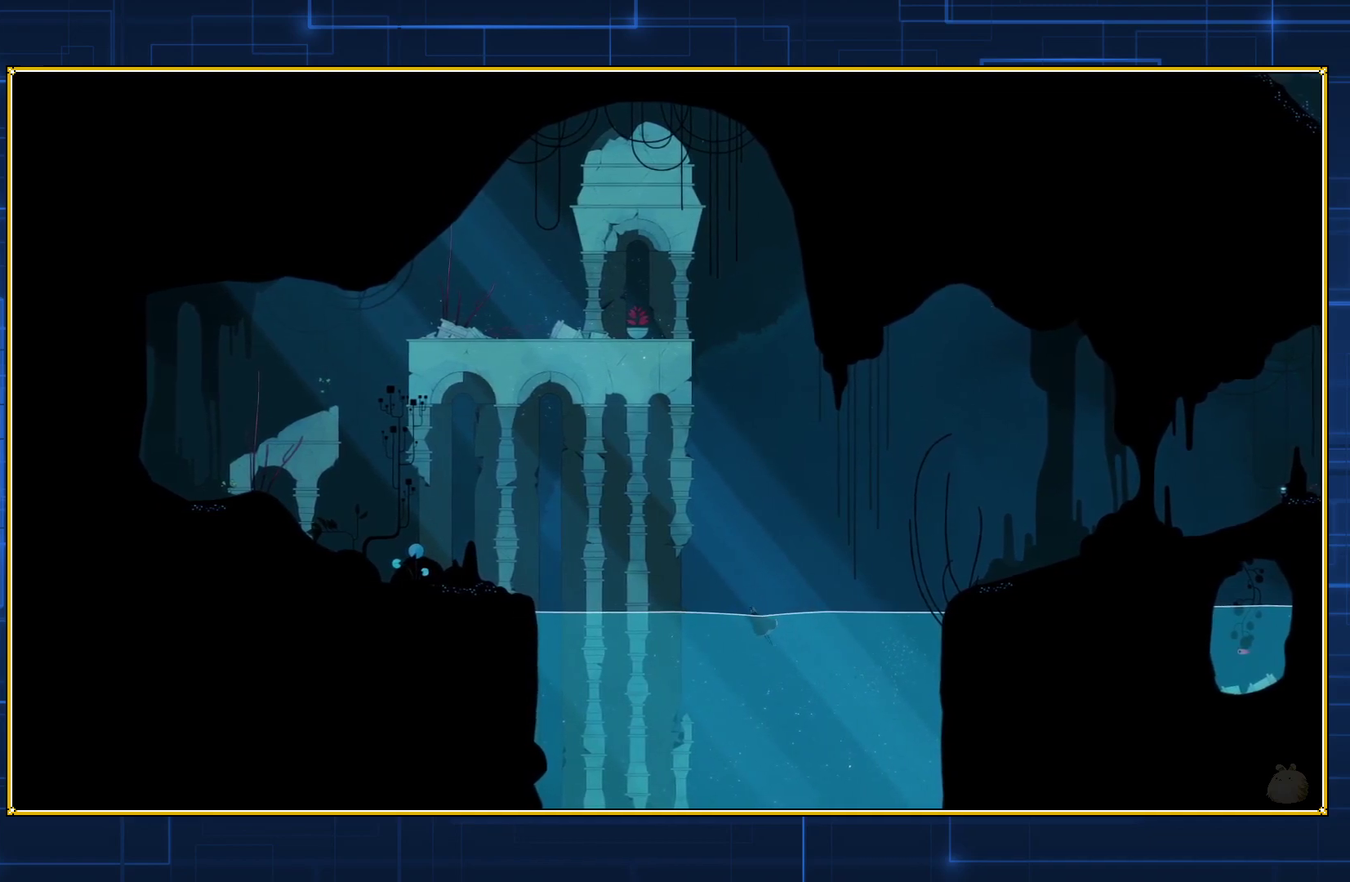
{"buttons": ["DPAD_LEFT"], "events": []}
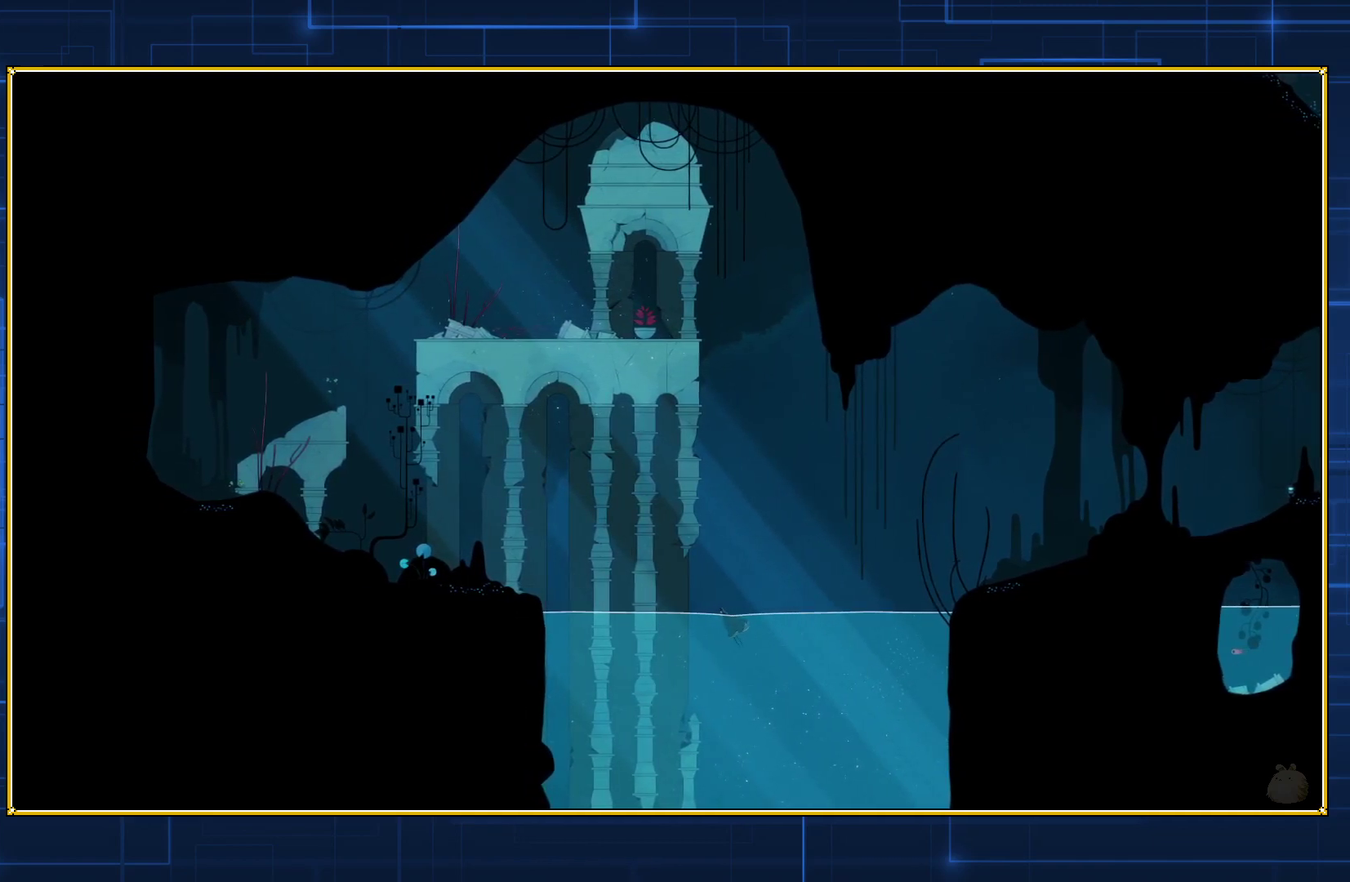
{"buttons": ["DPAD_LEFT"], "events": []}
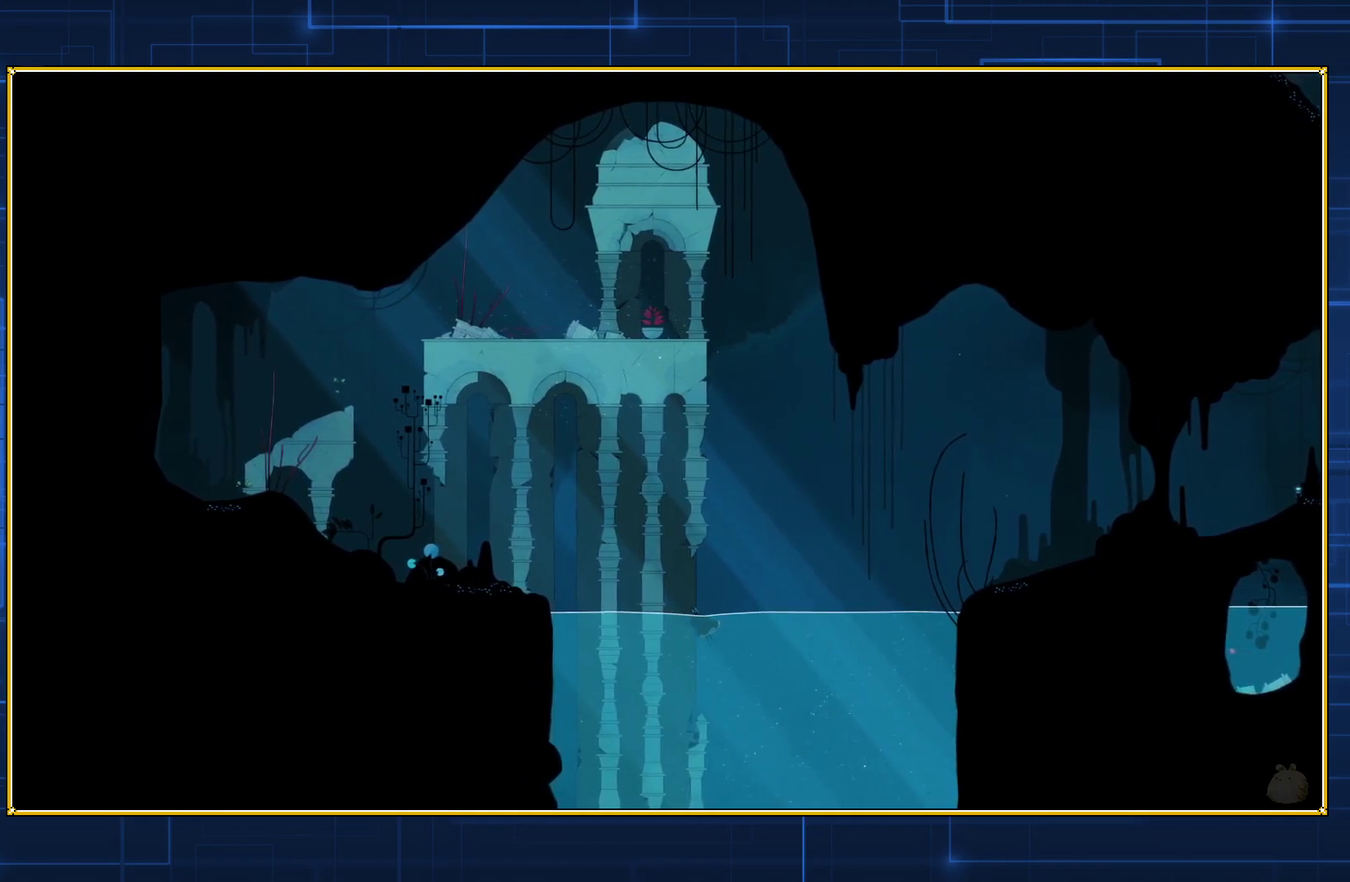
{"buttons": ["DPAD_LEFT"], "events": []}
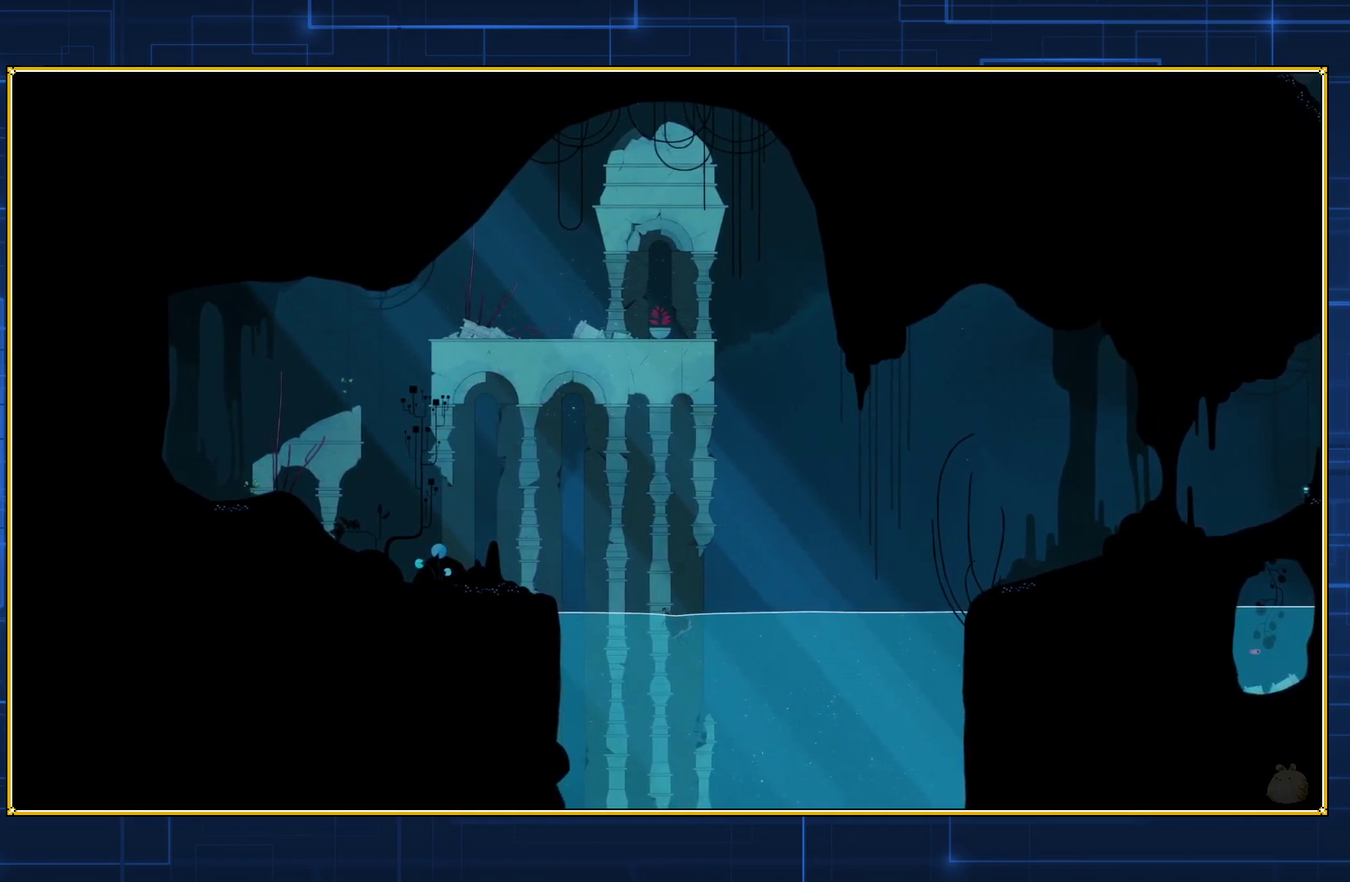
{"buttons": ["DPAD_LEFT"], "events": []}
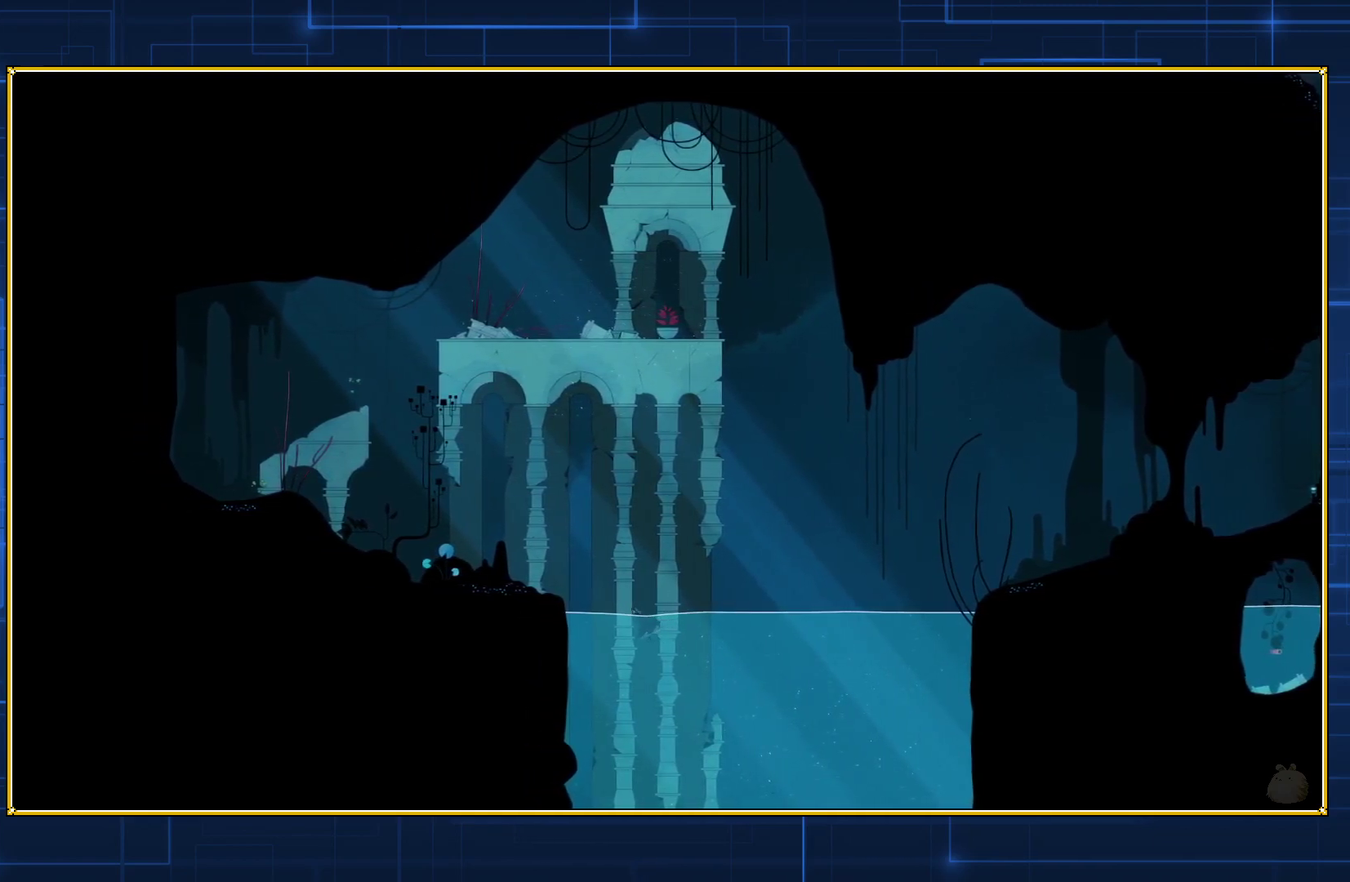
{"buttons": ["B", "DPAD_LEFT"], "events": [[117, "B", "down"]]}
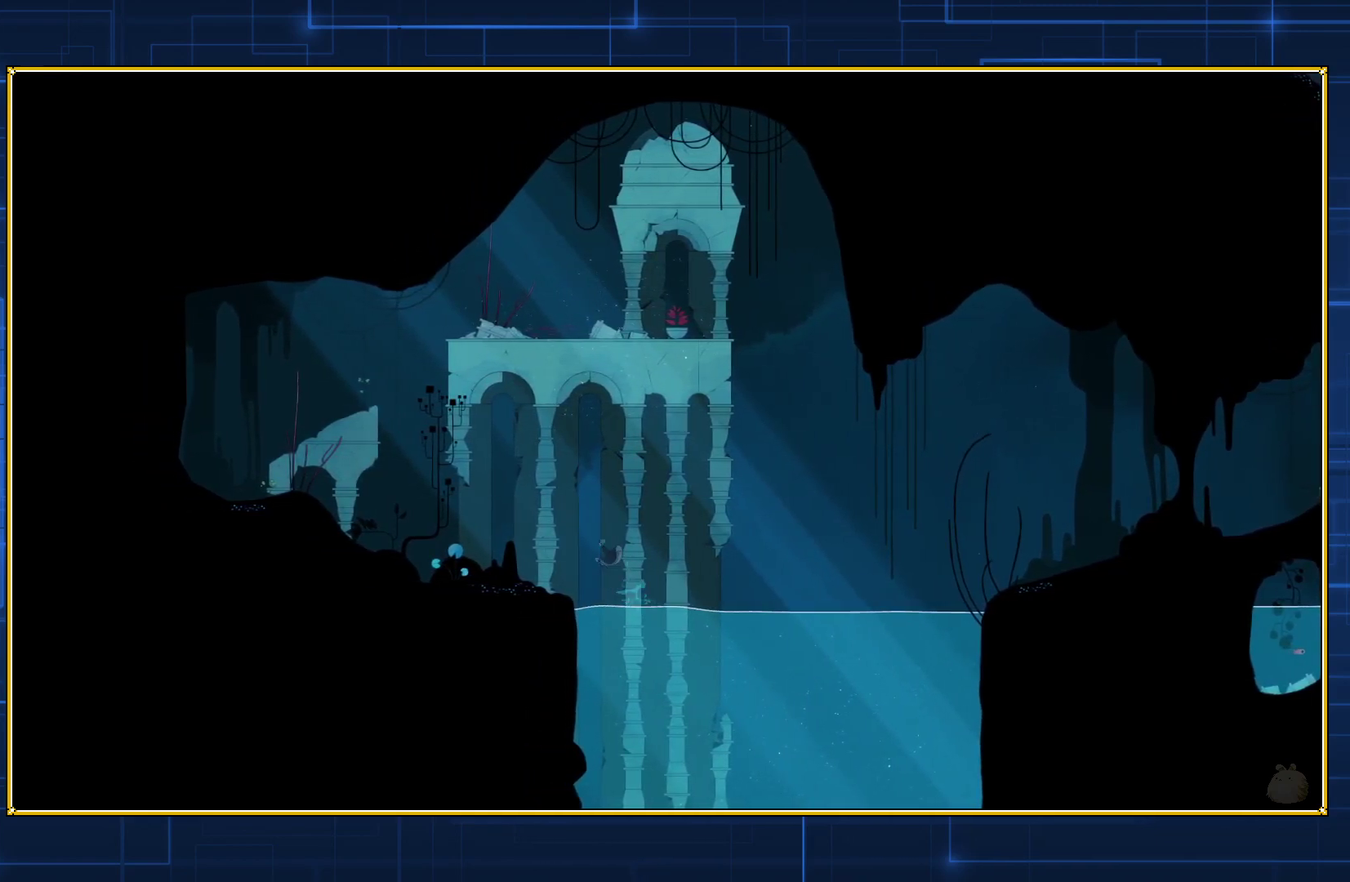
{"buttons": ["B", "DPAD_LEFT"], "events": [[17, "B", "up"], [150, "B", "down"]]}
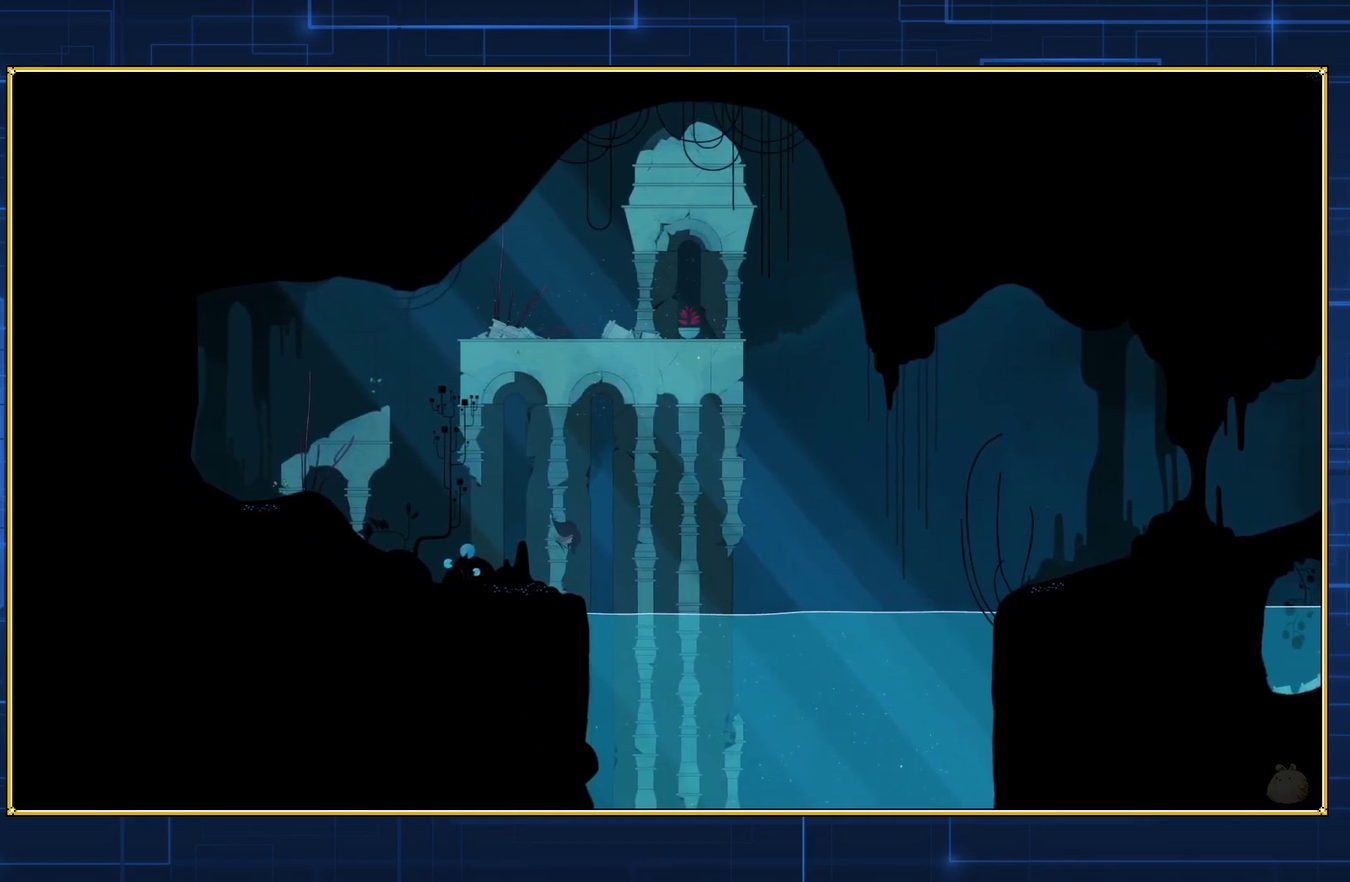
{"buttons": ["B", "DPAD_LEFT"], "events": []}
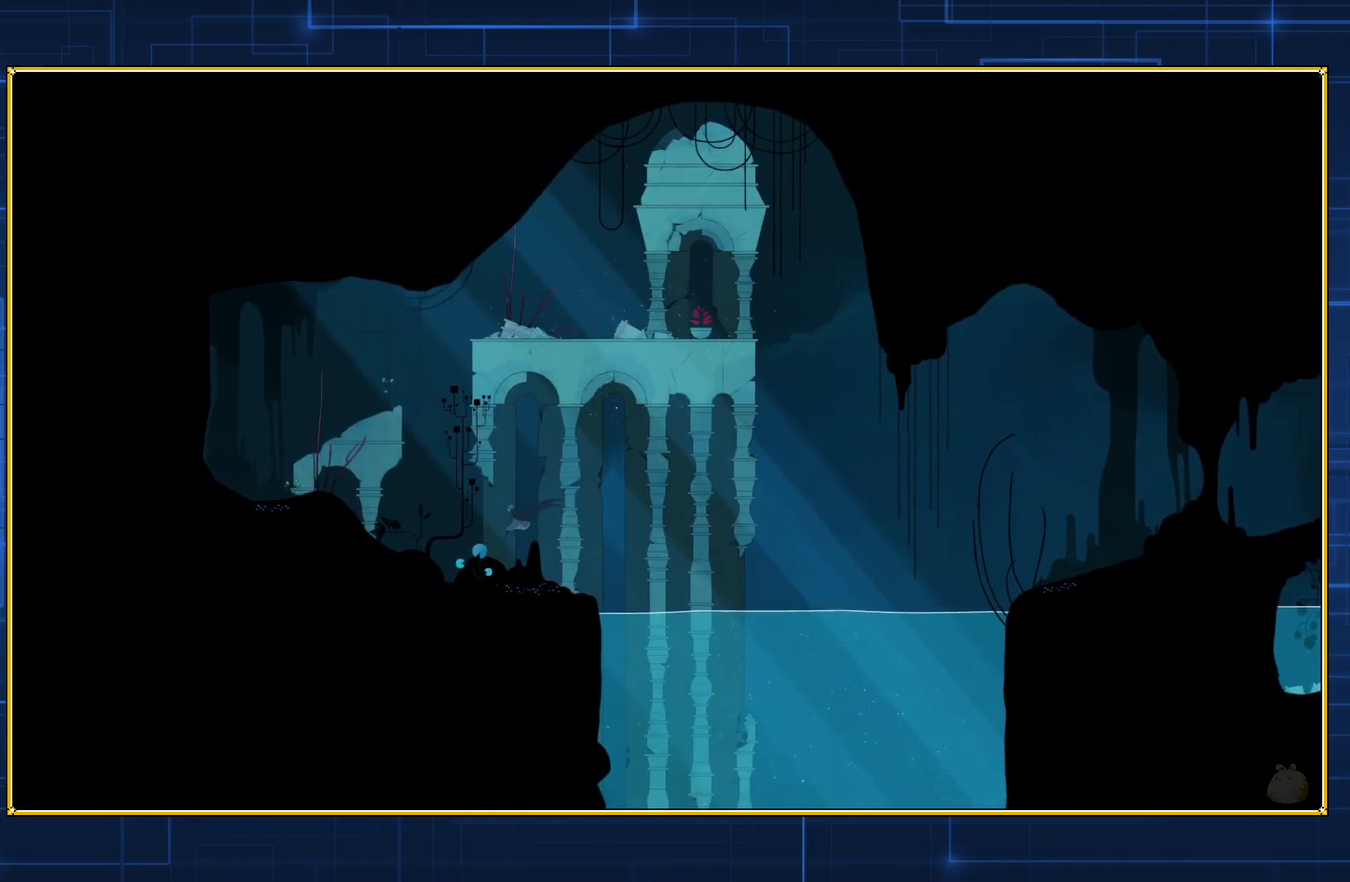
{"buttons": ["B", "DPAD_LEFT"], "events": []}
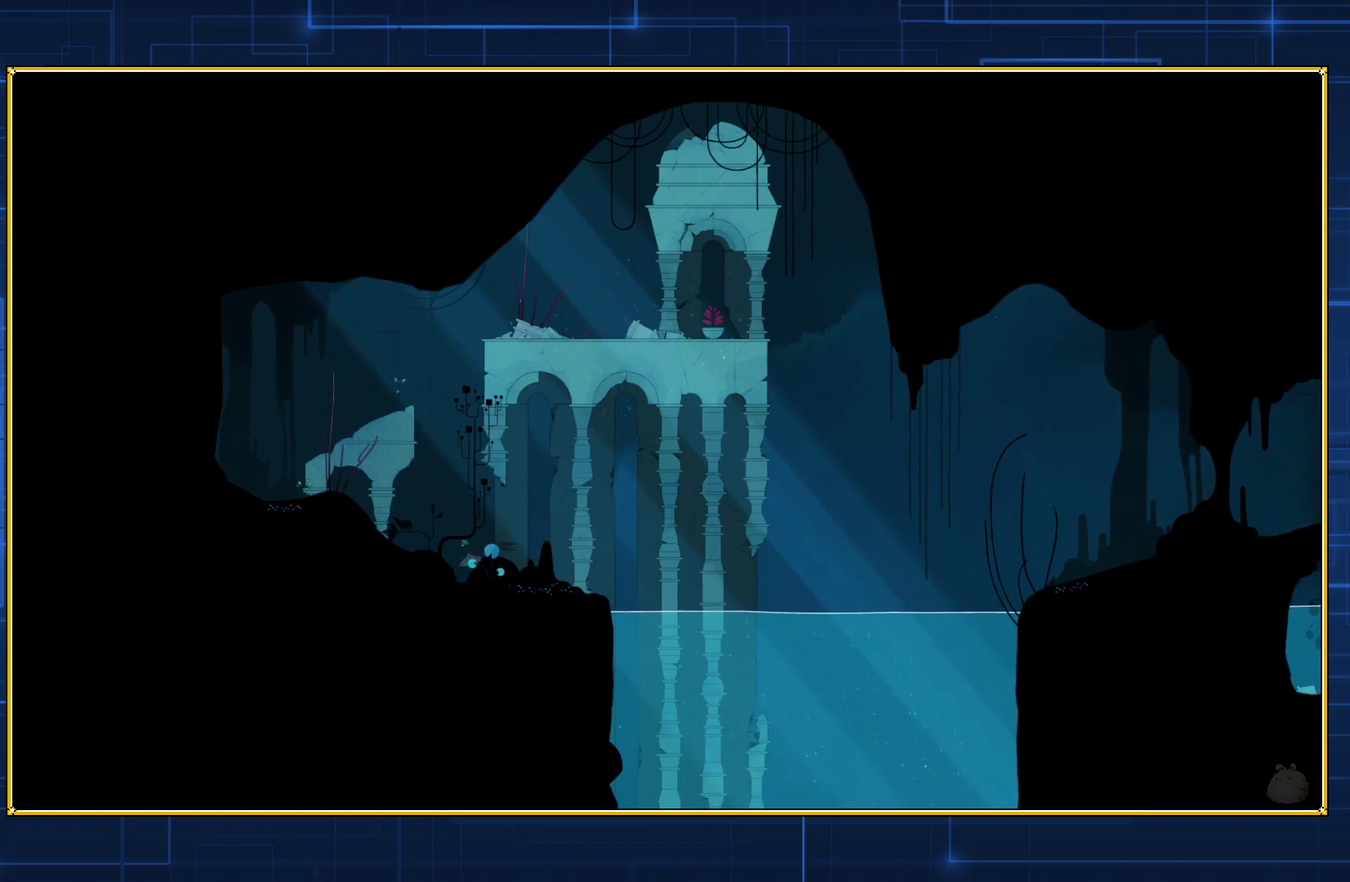
{"buttons": ["DPAD_LEFT"], "events": [[467, "B", "up"]]}
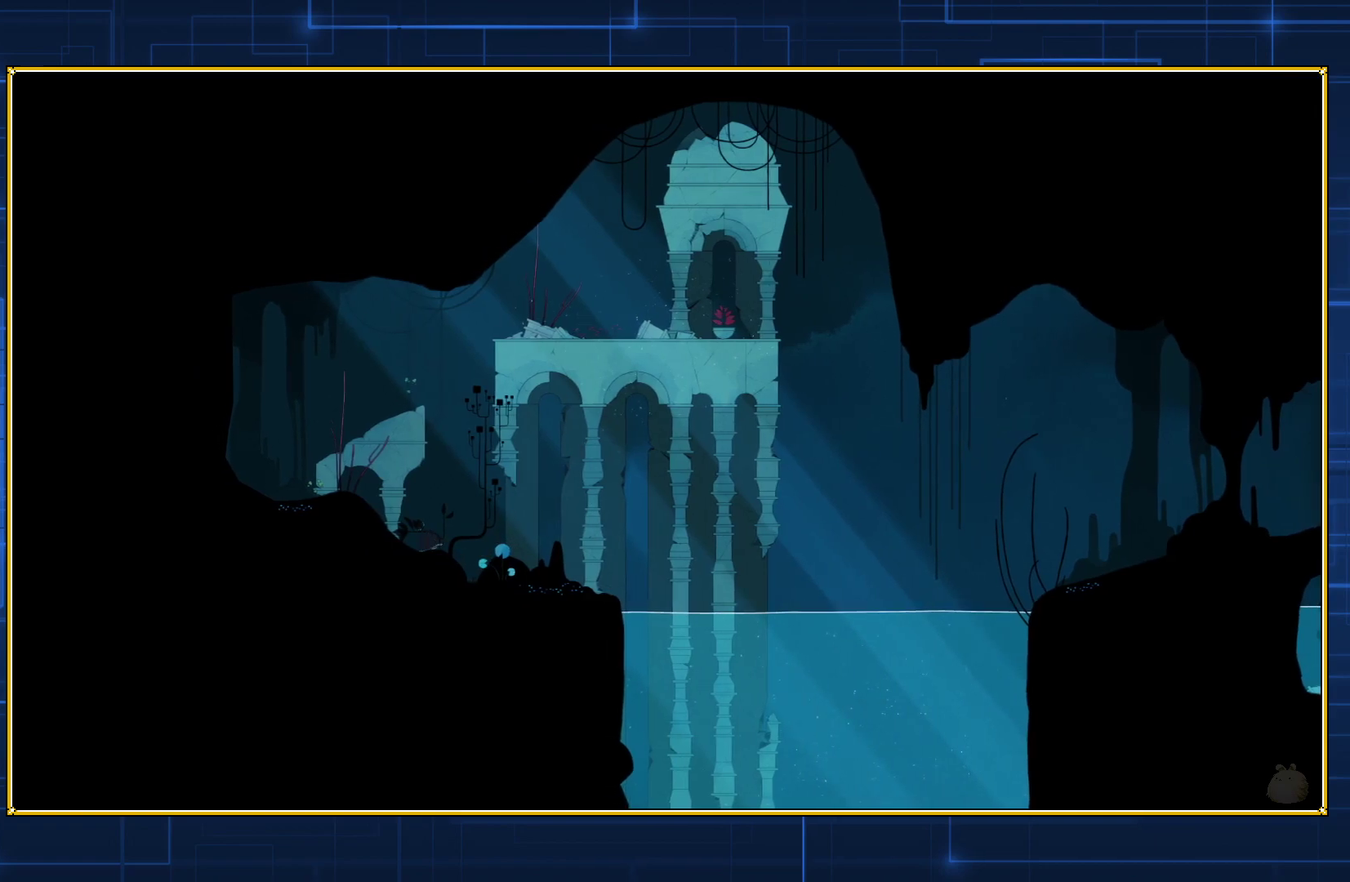
{"buttons": ["DPAD_LEFT"], "events": []}
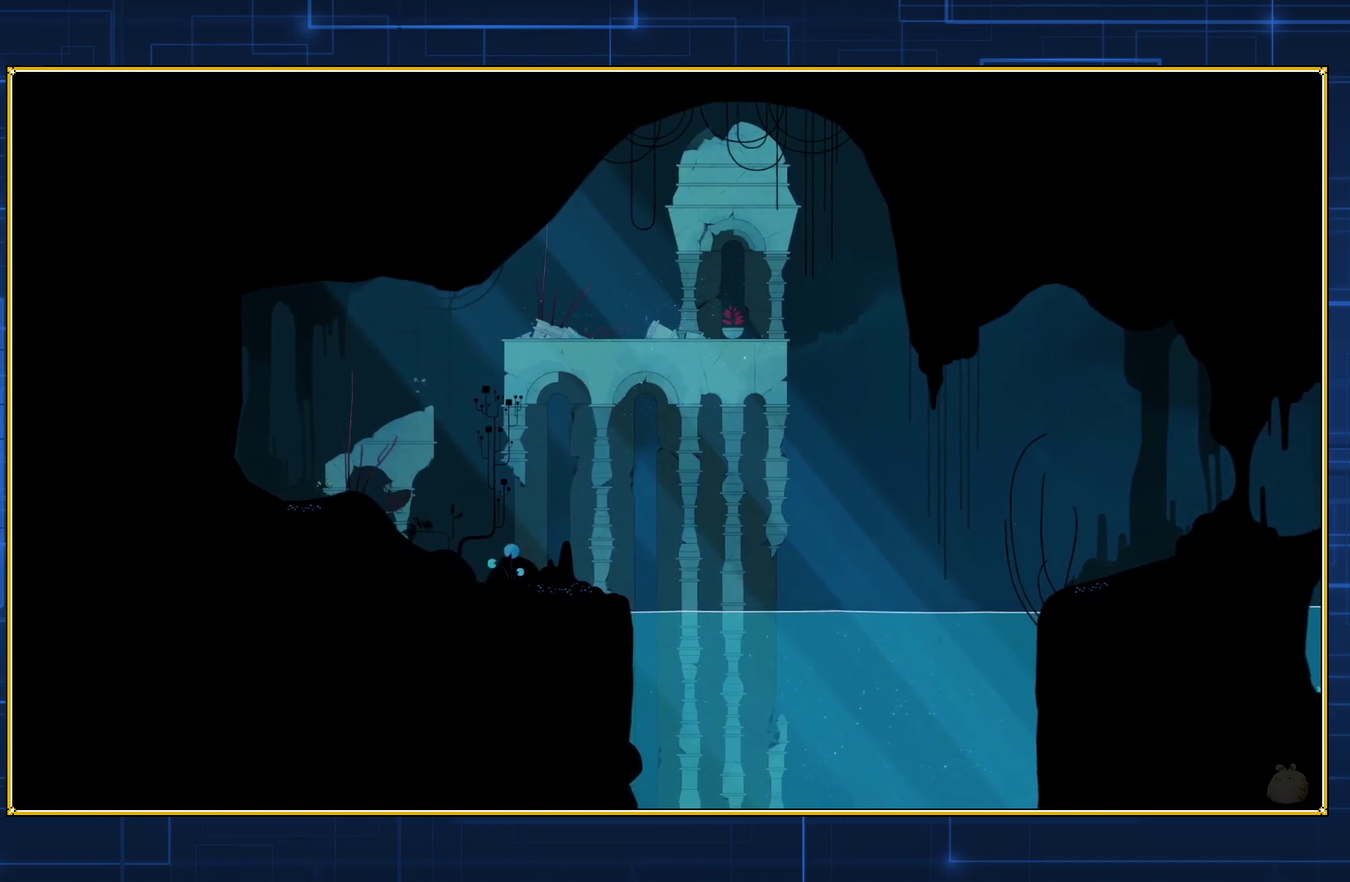
{"buttons": ["DPAD_LEFT"], "events": []}
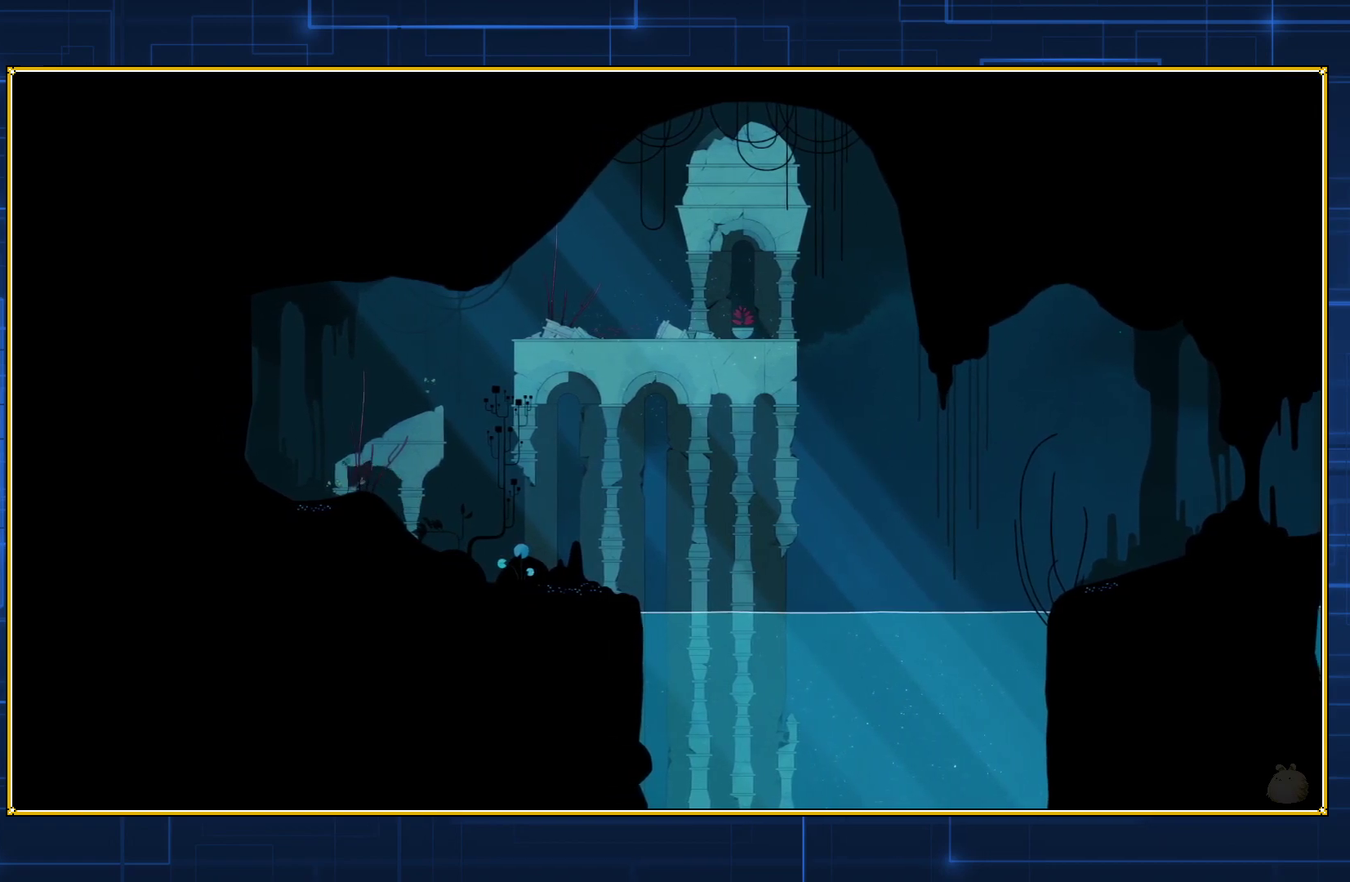
{"buttons": ["DPAD_LEFT"], "events": []}
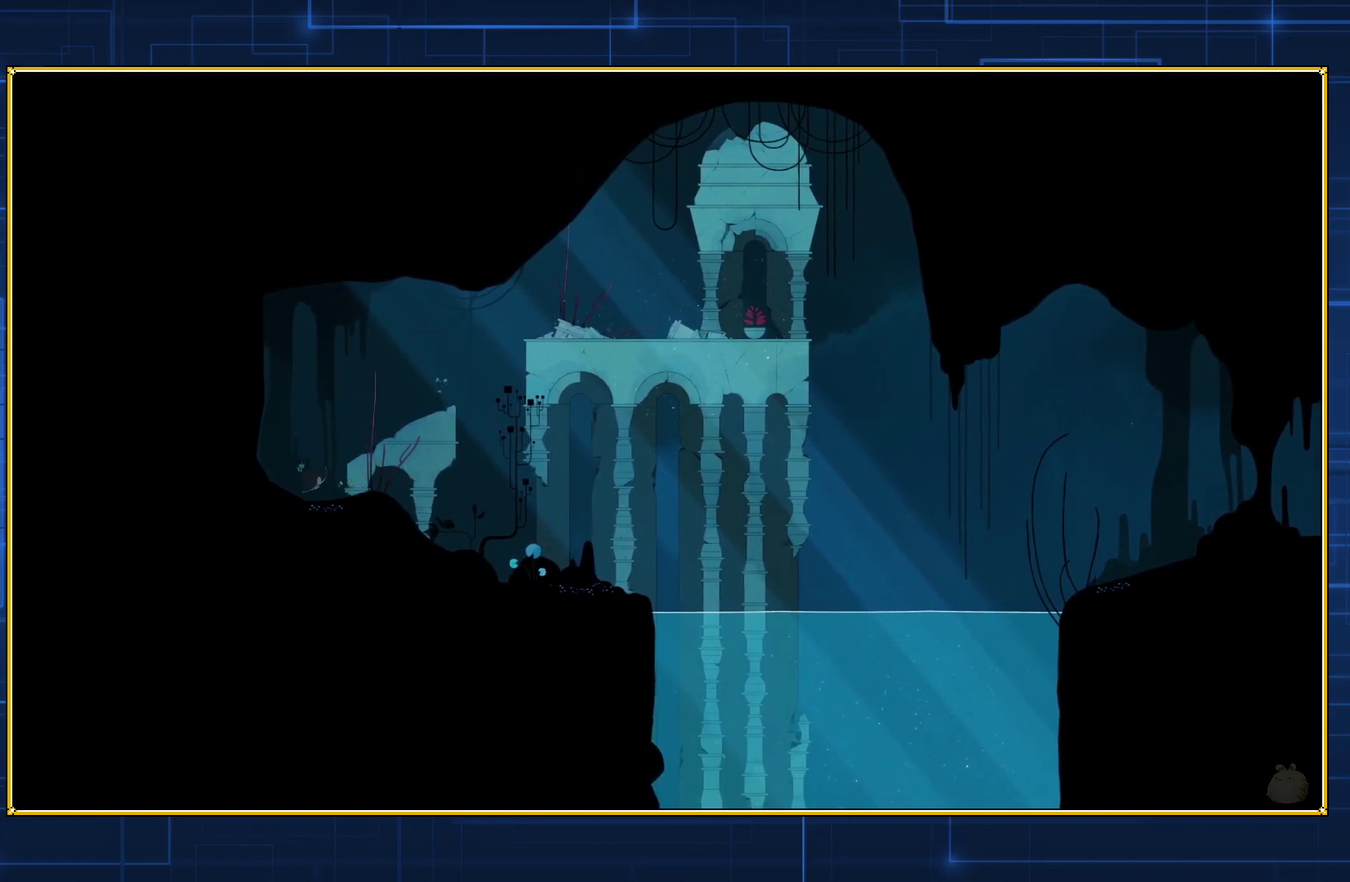
{"buttons": ["DPAD_LEFT"], "events": []}
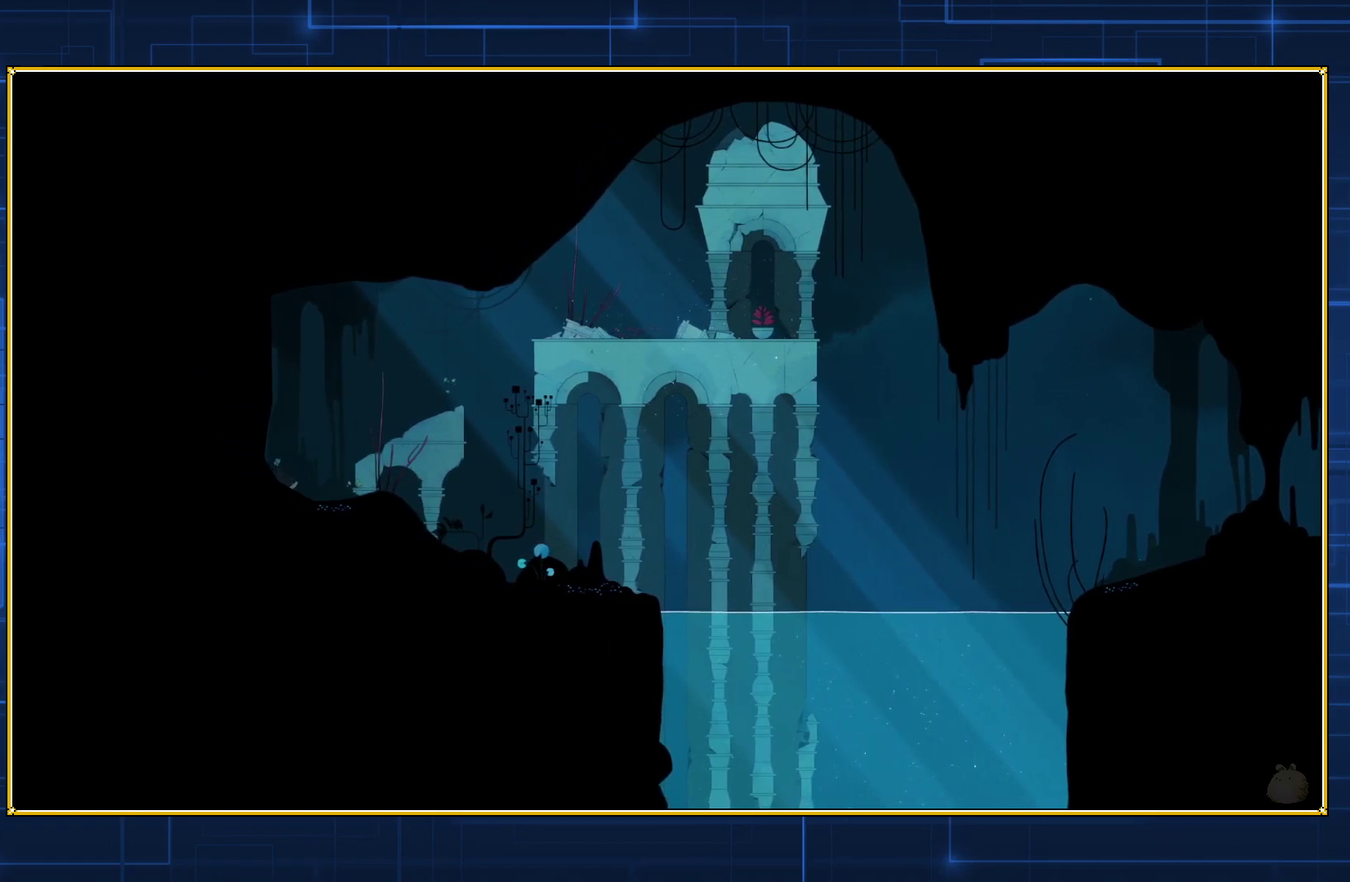
{"buttons": ["B"], "events": [[400, "DPAD_LEFT", "up"], [417, "B", "down"]]}
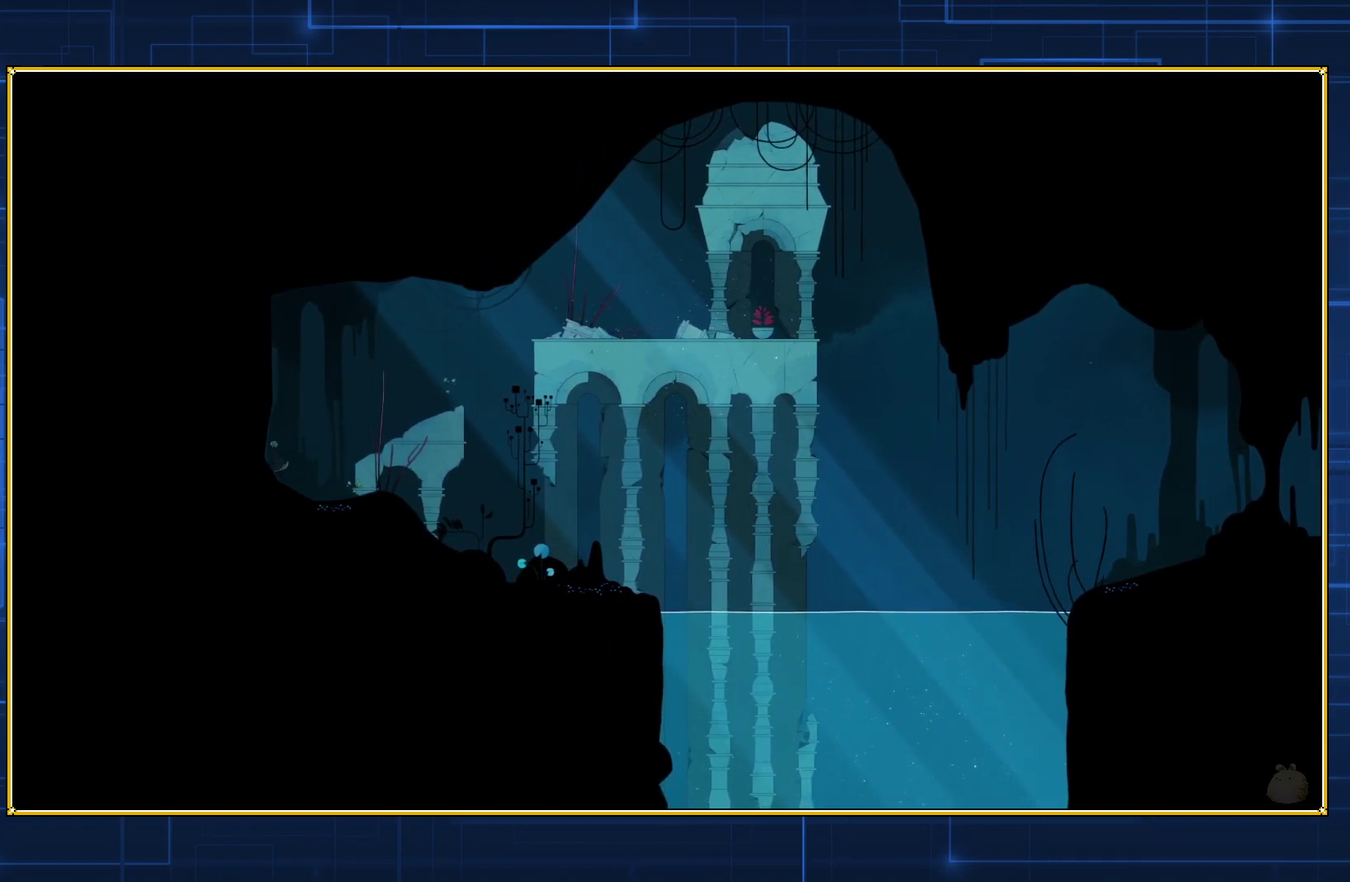
{"buttons": ["B", "DPAD_RIGHT"], "events": [[233, "B", "up"], [300, "DPAD_RIGHT", "down"], [333, "B", "down"]]}
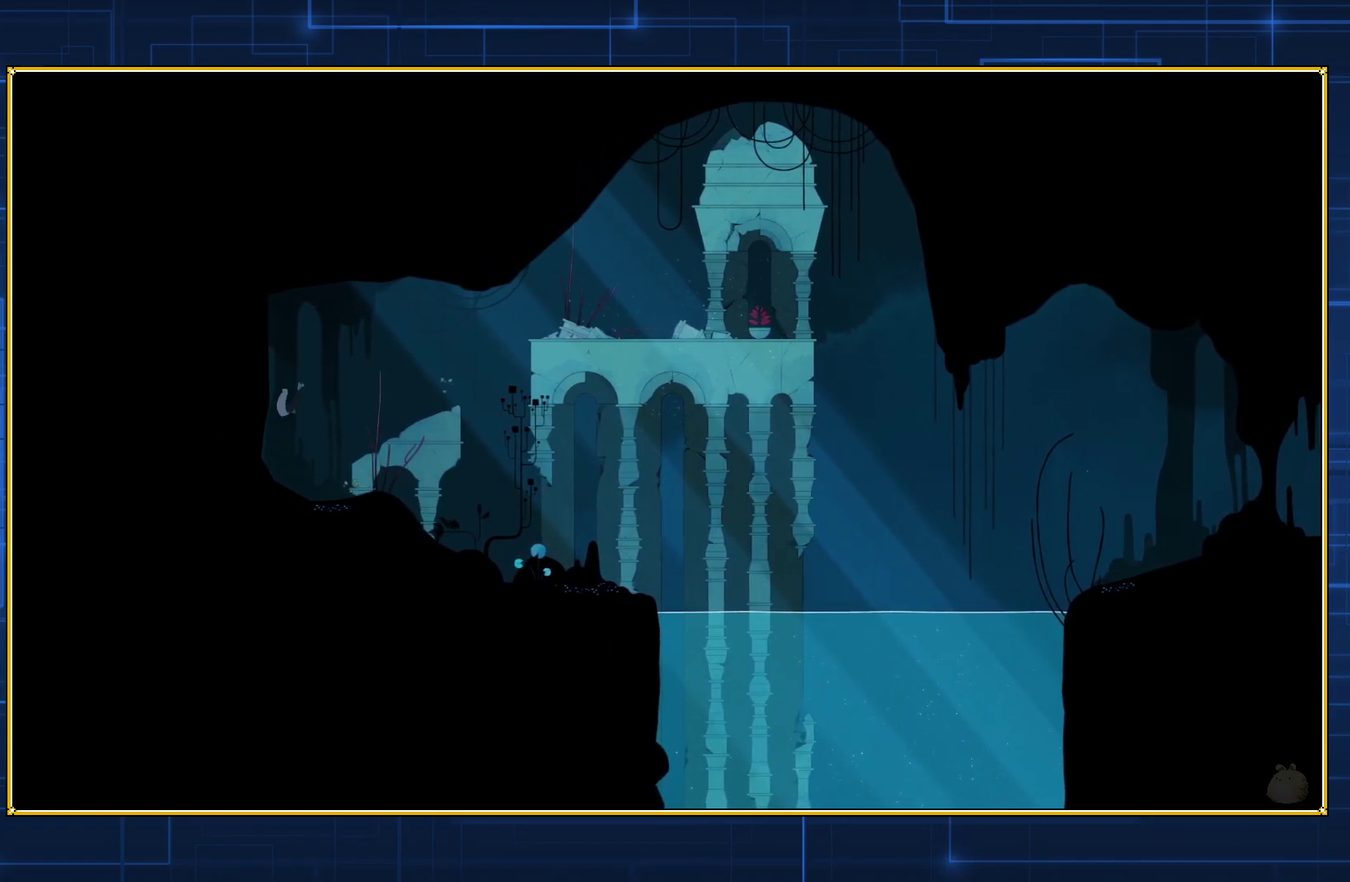
{"buttons": ["B", "DPAD_RIGHT"], "events": []}